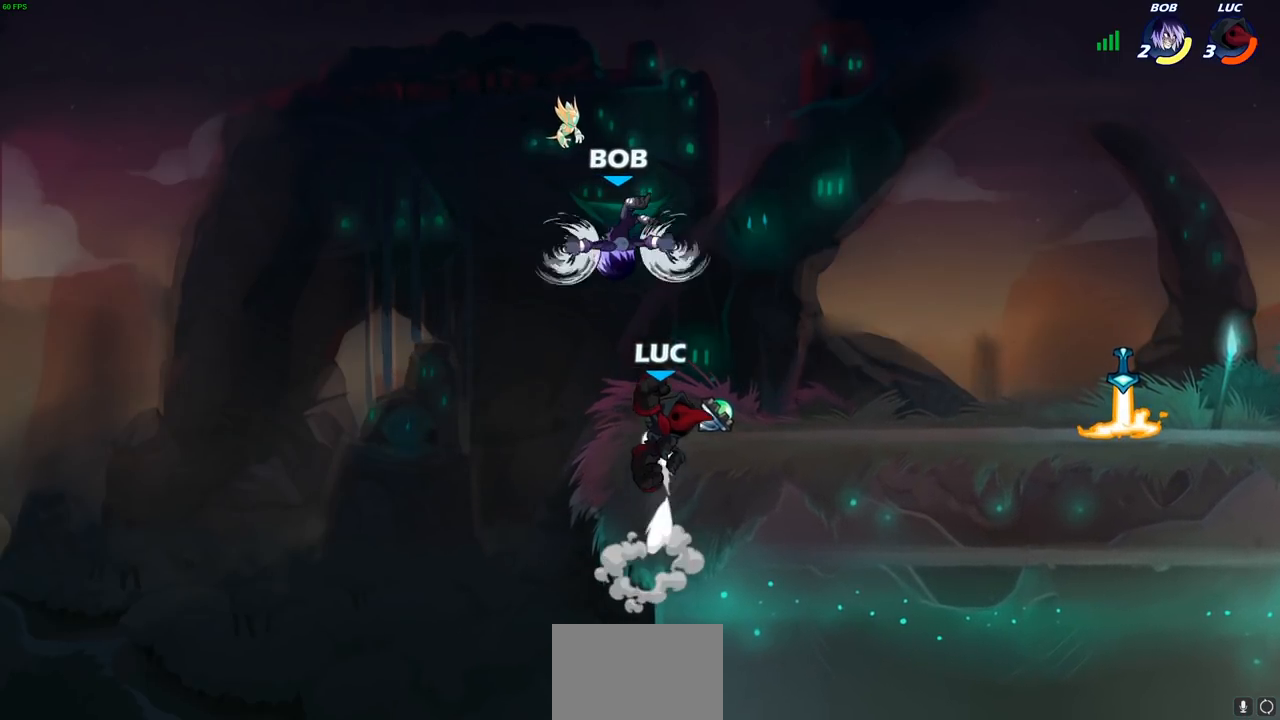
Gameplay with a controller (PlayStation layout); each line is a JSON object with the inputs held at the frame after it. "events" lists button and stick changes between this image and that frame as [ms after this image, input, new state], when the widget could be followed in between.
{"buttons": [], "left_stick": "up-right", "right_stick": "center", "events": []}
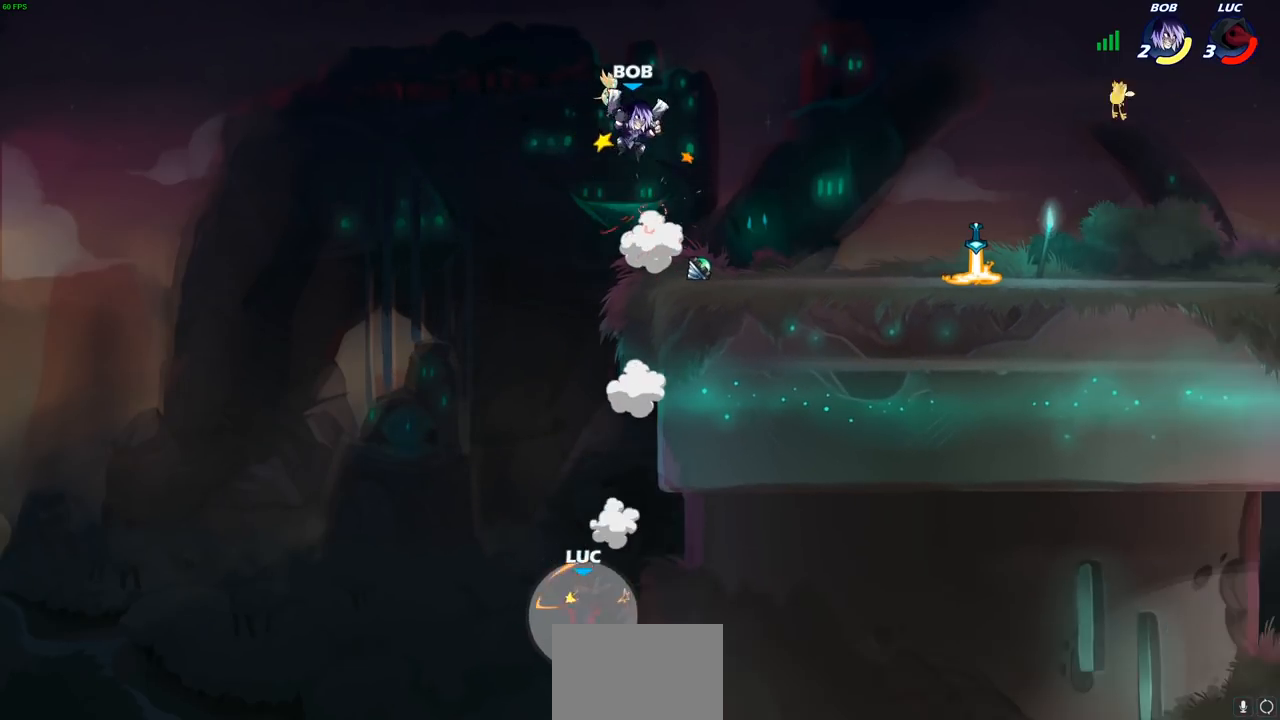
{"buttons": [], "left_stick": "center", "right_stick": "center", "events": [[33, "left_stick", "center"]]}
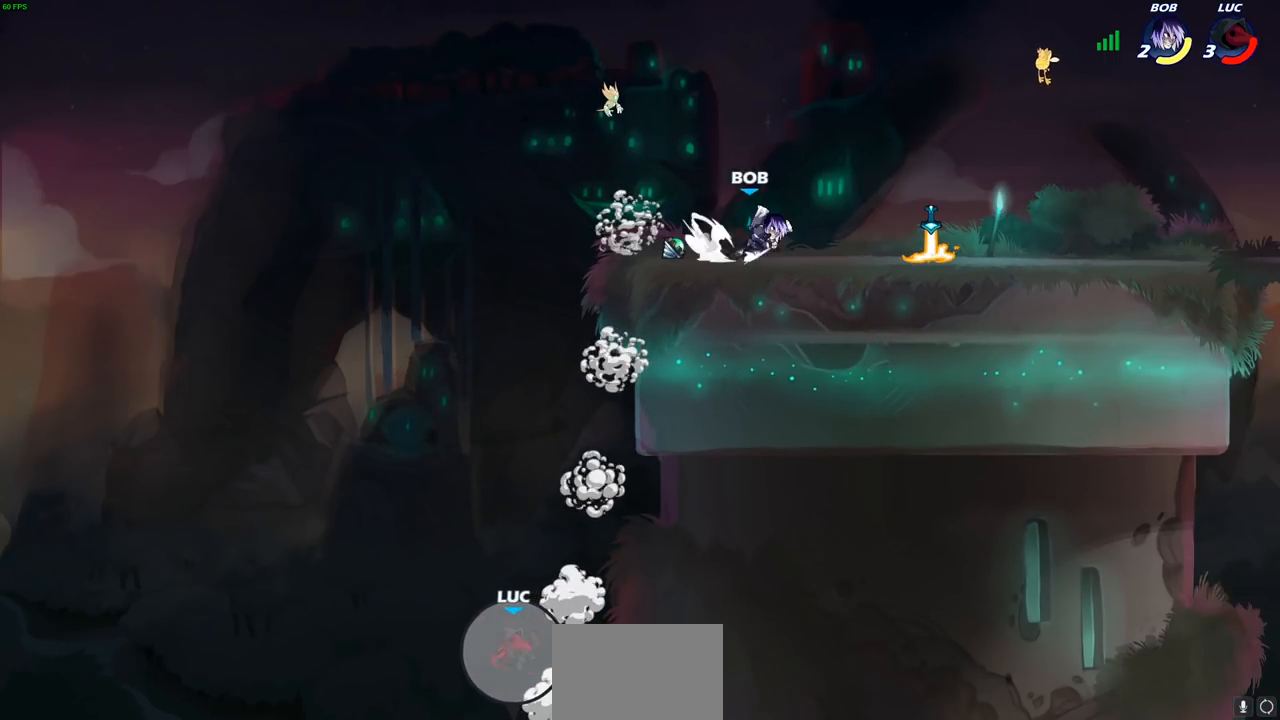
{"buttons": [], "left_stick": "center", "right_stick": "center", "events": []}
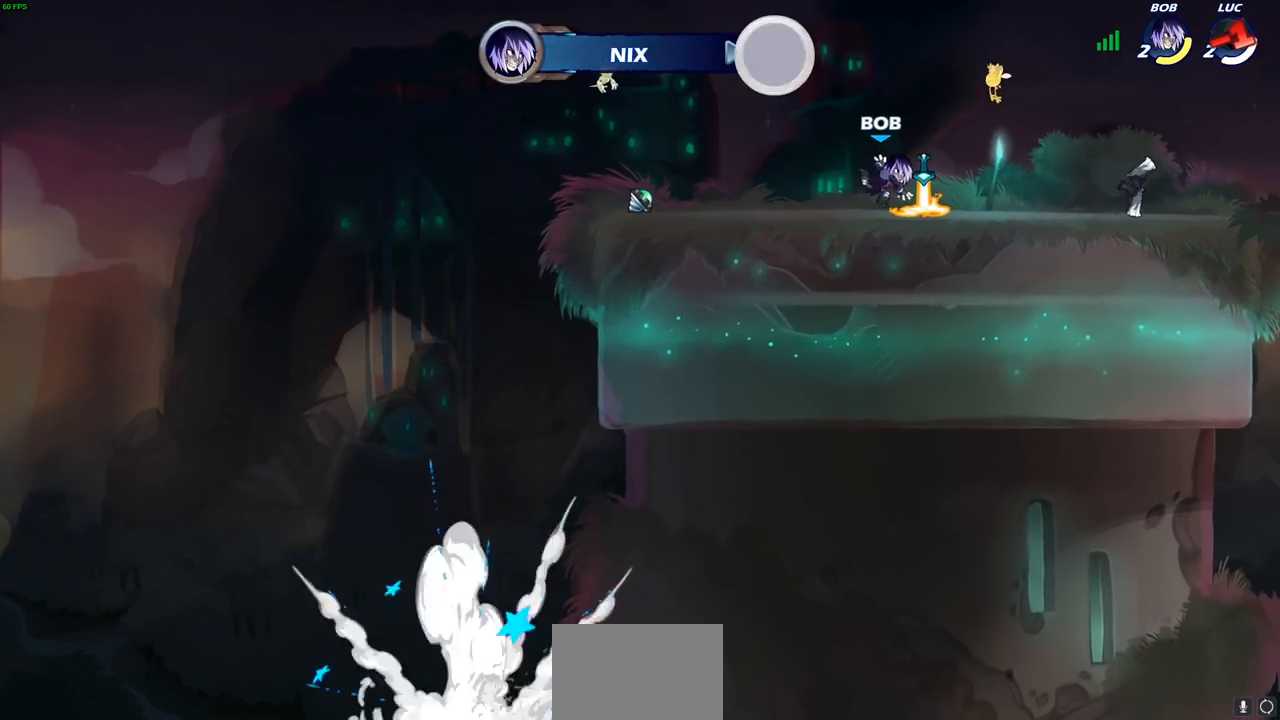
{"buttons": [], "left_stick": "center", "right_stick": "center", "events": []}
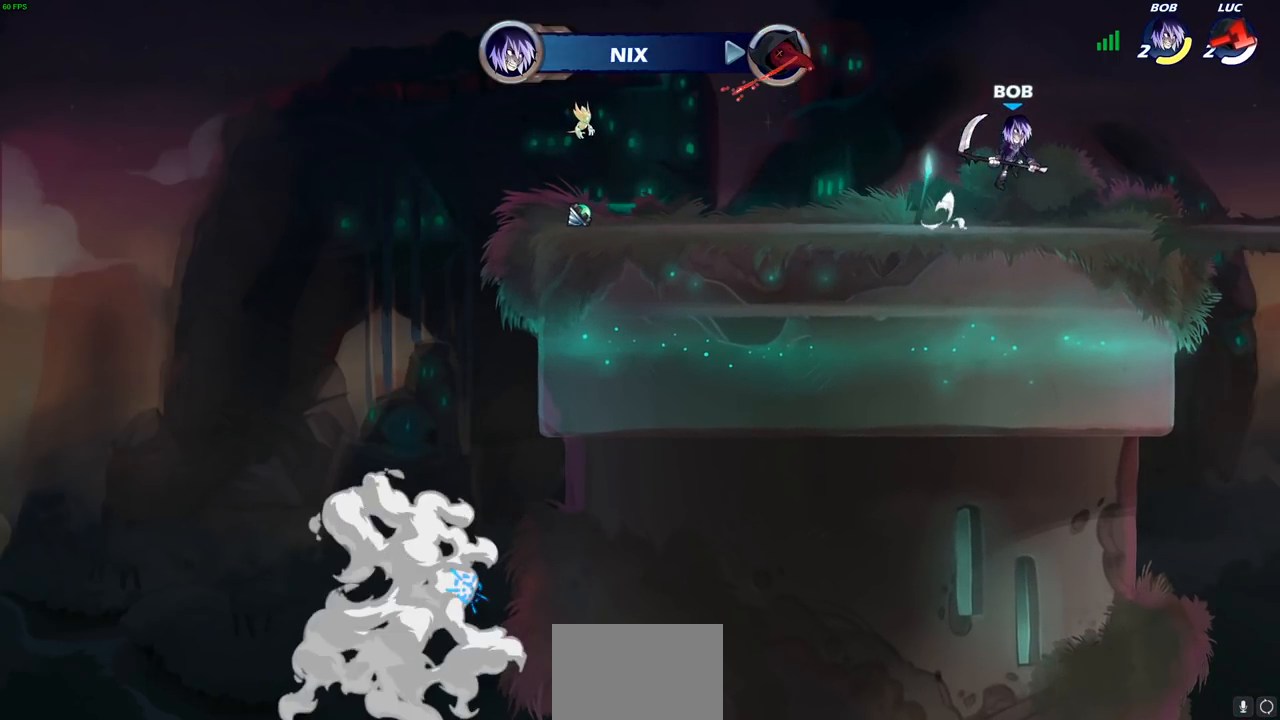
{"buttons": [], "left_stick": "center", "right_stick": "center", "events": []}
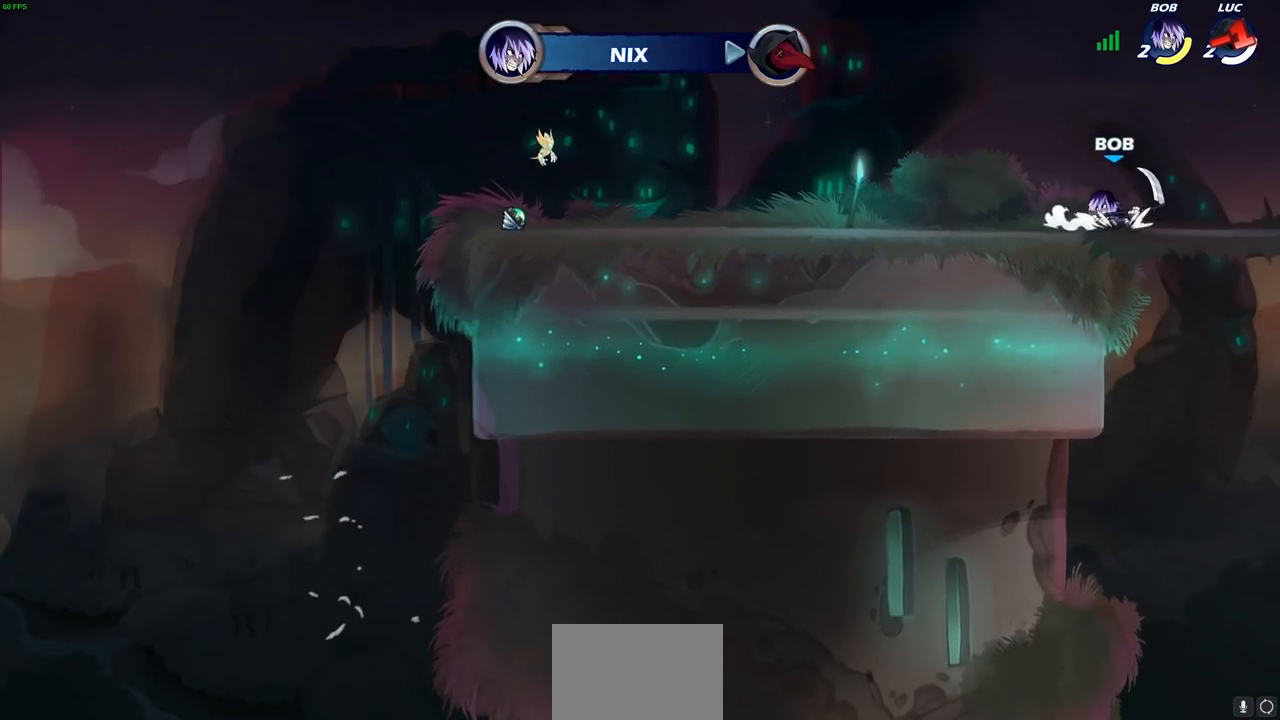
{"buttons": [], "left_stick": "center", "right_stick": "center", "events": []}
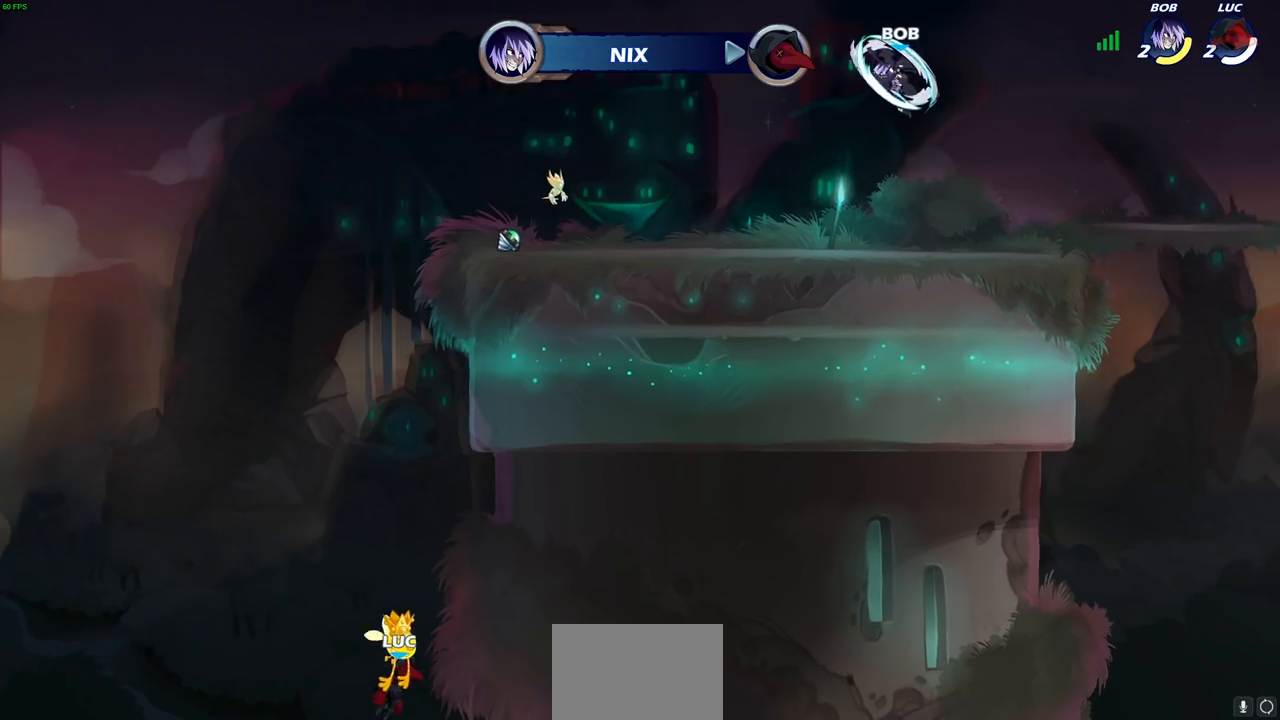
{"buttons": [], "left_stick": "center", "right_stick": "center", "events": []}
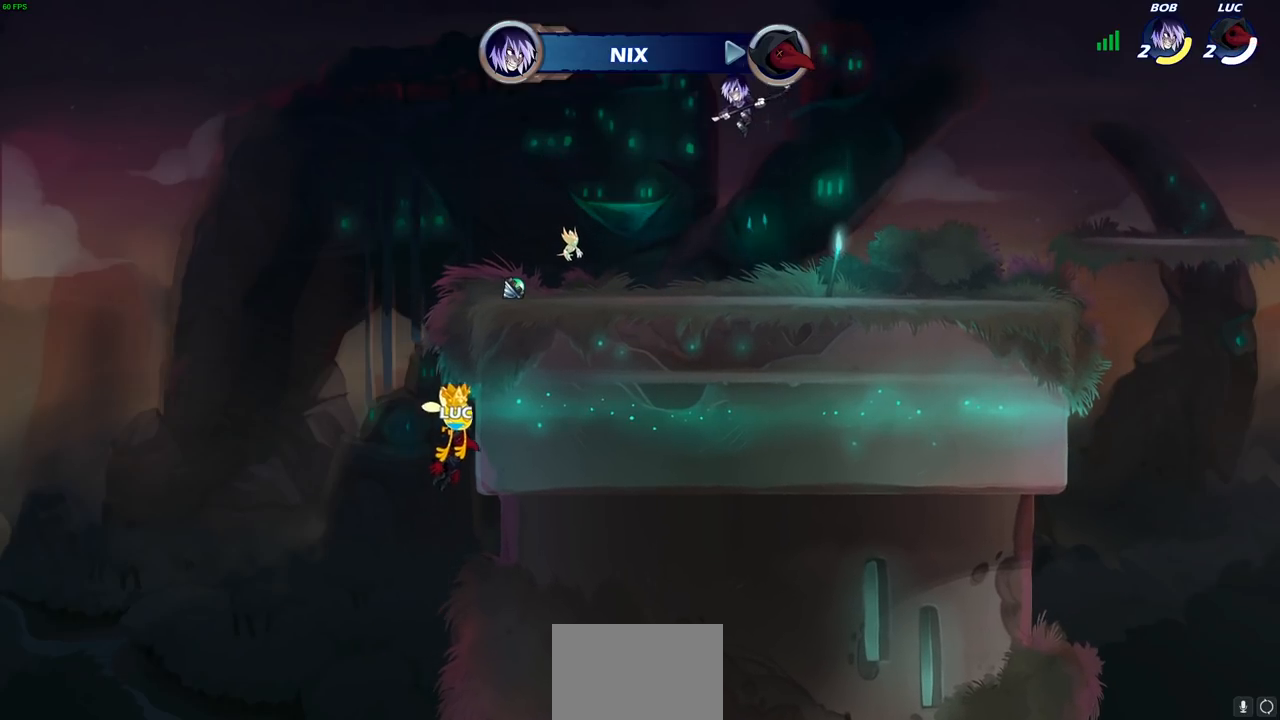
{"buttons": [], "left_stick": "center", "right_stick": "center", "events": []}
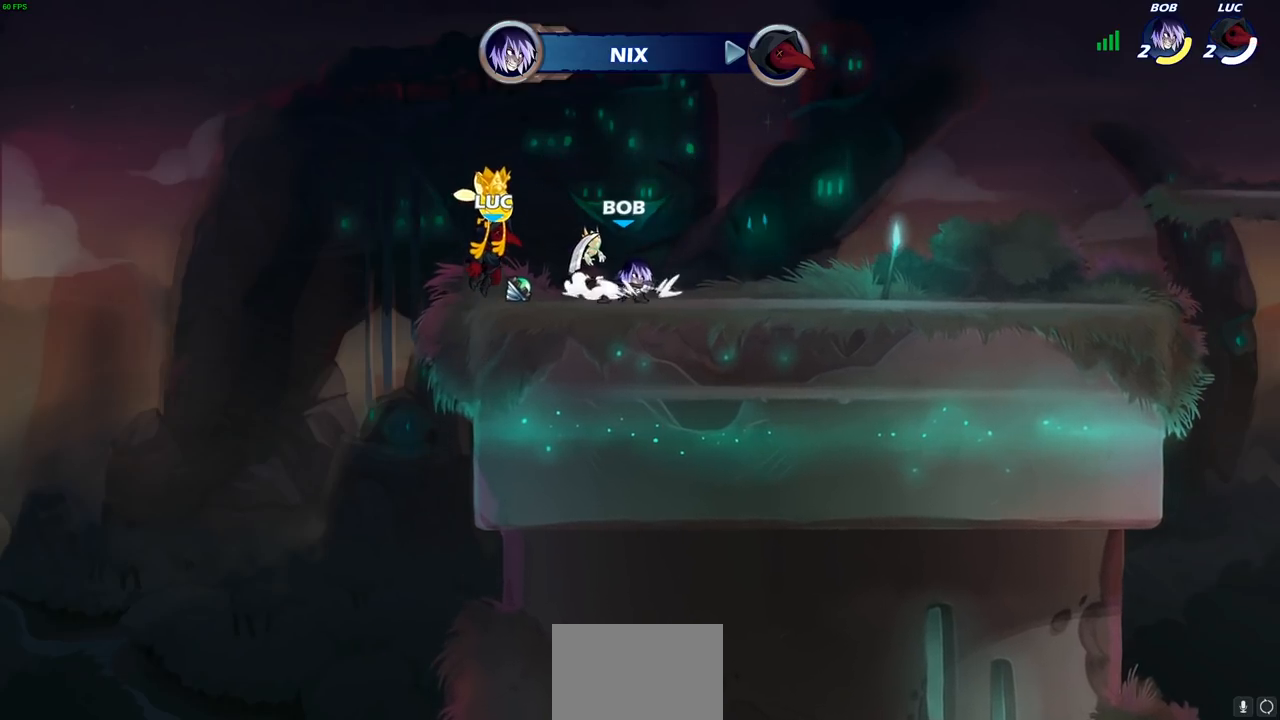
{"buttons": [], "left_stick": "center", "right_stick": "center", "events": []}
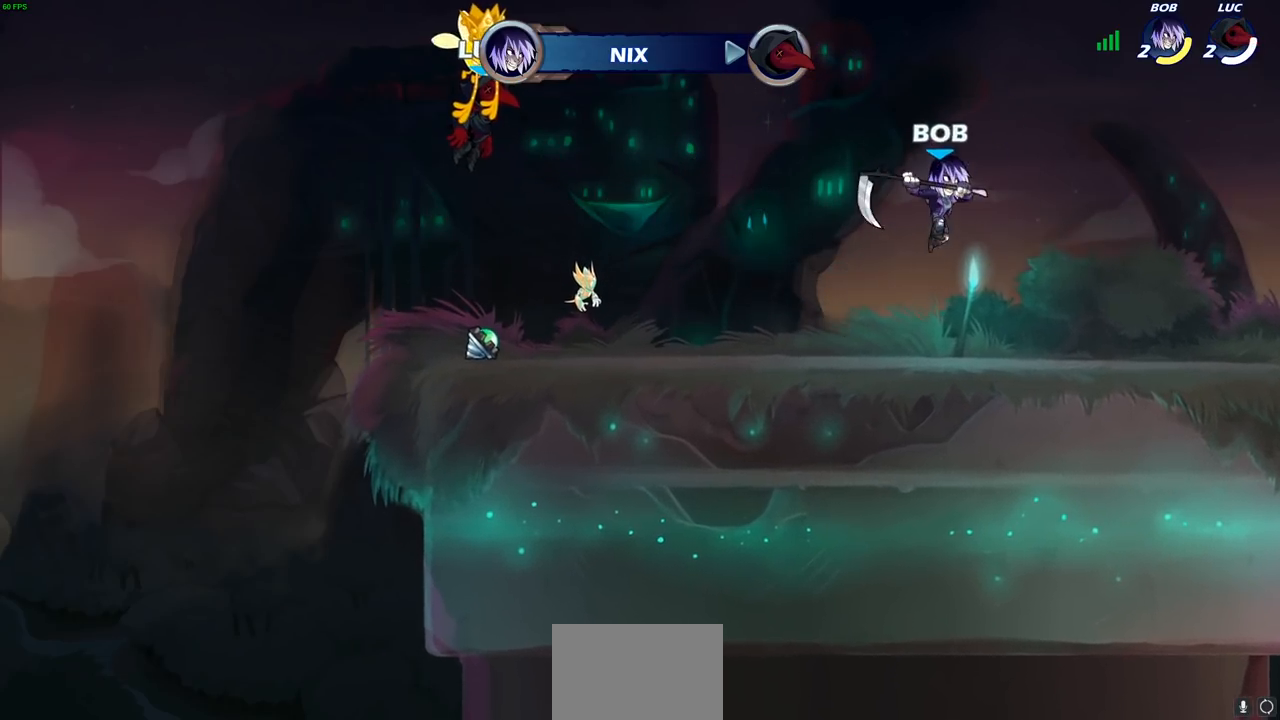
{"buttons": [], "left_stick": "center", "right_stick": "center", "events": []}
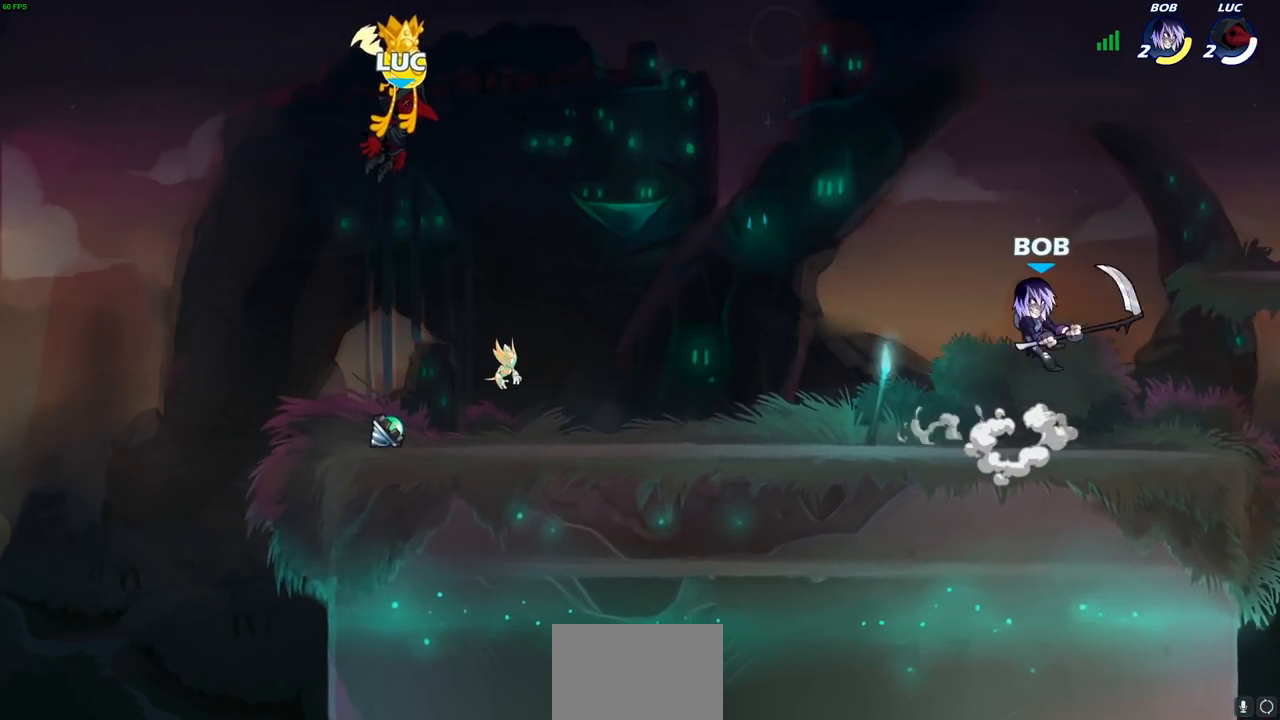
{"buttons": [], "left_stick": "center", "right_stick": "center", "events": []}
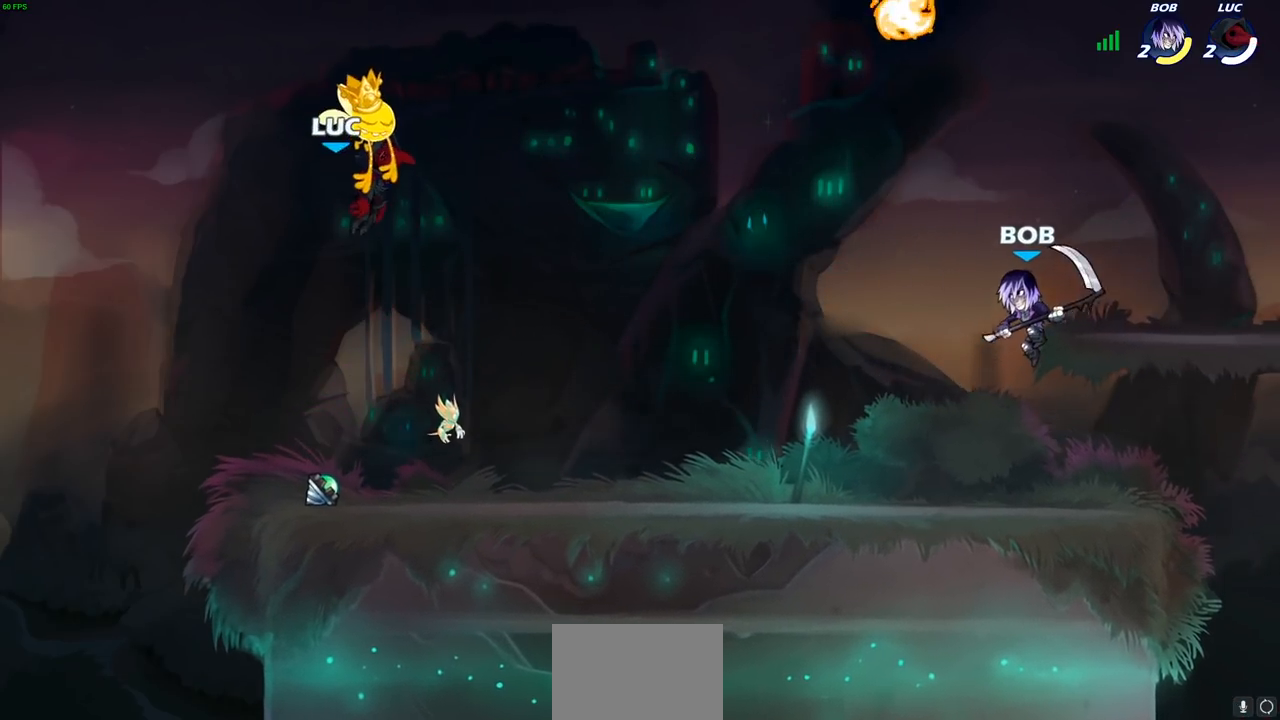
{"buttons": [], "left_stick": "center", "right_stick": "center", "events": []}
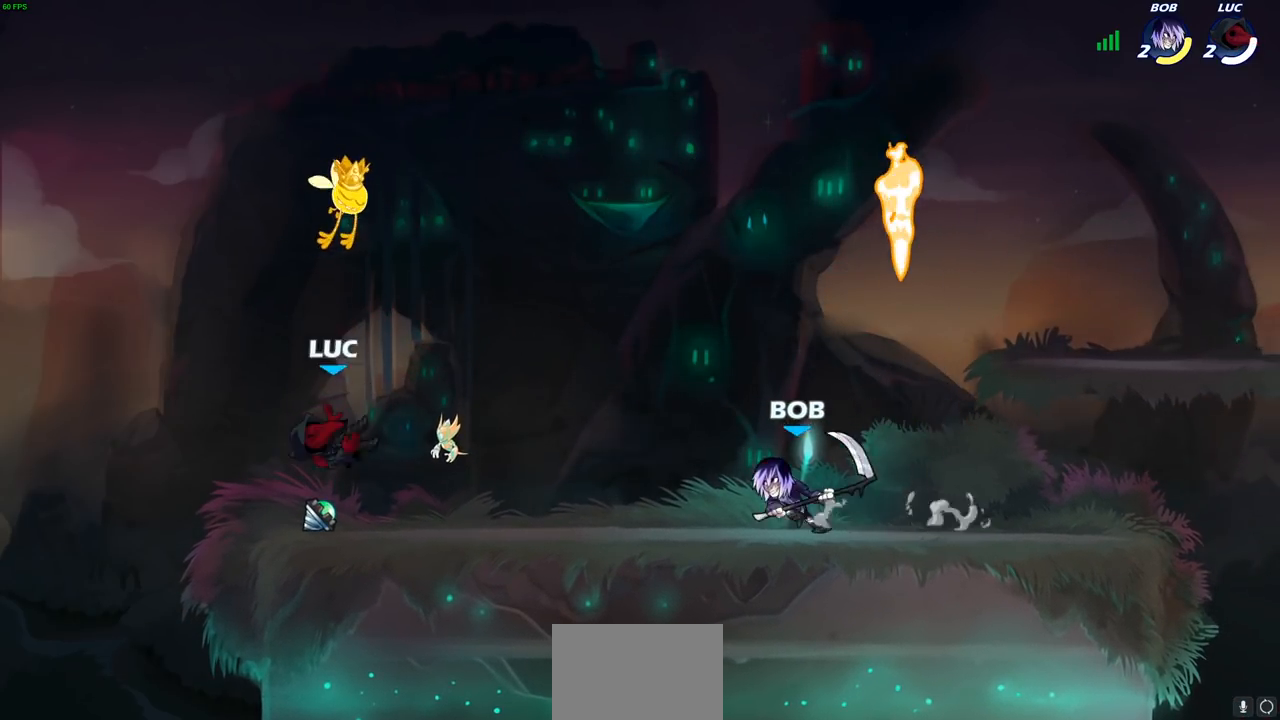
{"buttons": [], "left_stick": "center", "right_stick": "center", "events": [[33, "R1", "down"], [83, "CROSS", "down"], [167, "R1", "up"], [200, "CROSS", "up"], [233, "left_stick", "right"], [283, "CROSS", "down"], [350, "CIRCLE", "down"], [367, "CROSS", "up"], [433, "CIRCLE", "up"], [483, "left_stick", "center"]]}
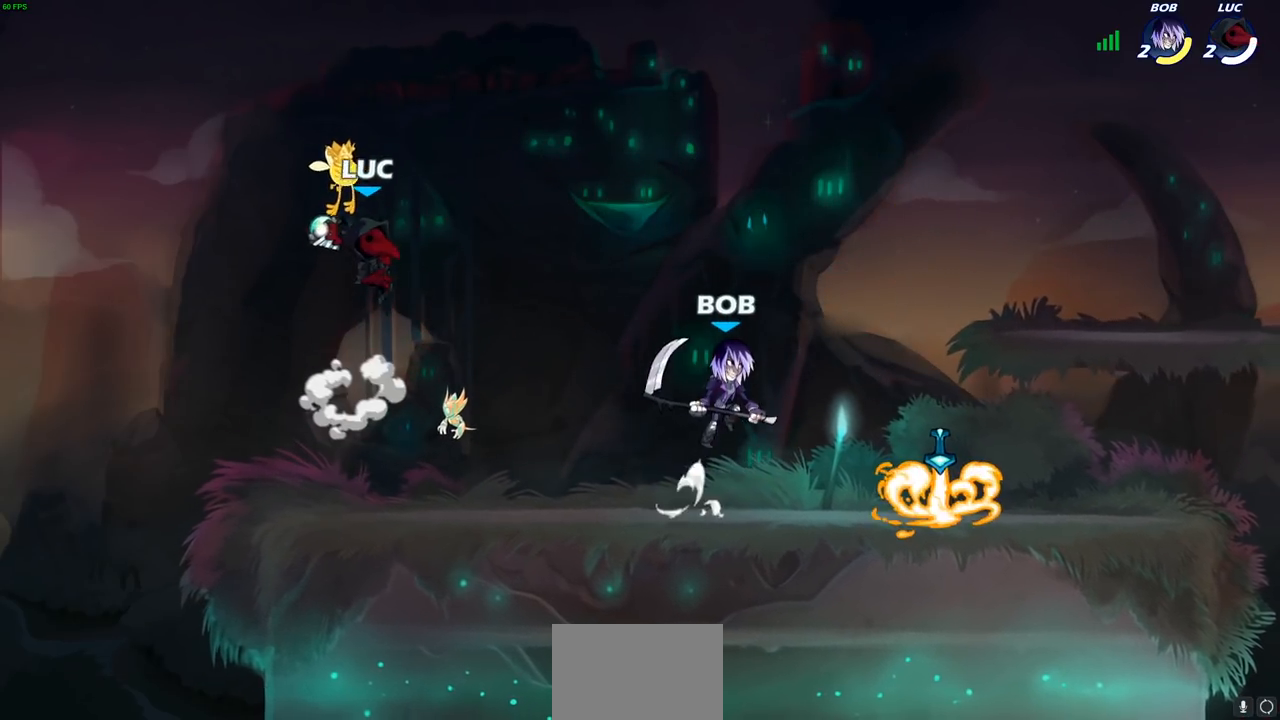
{"buttons": [], "left_stick": "down", "right_stick": "center", "events": [[317, "left_stick", "down"]]}
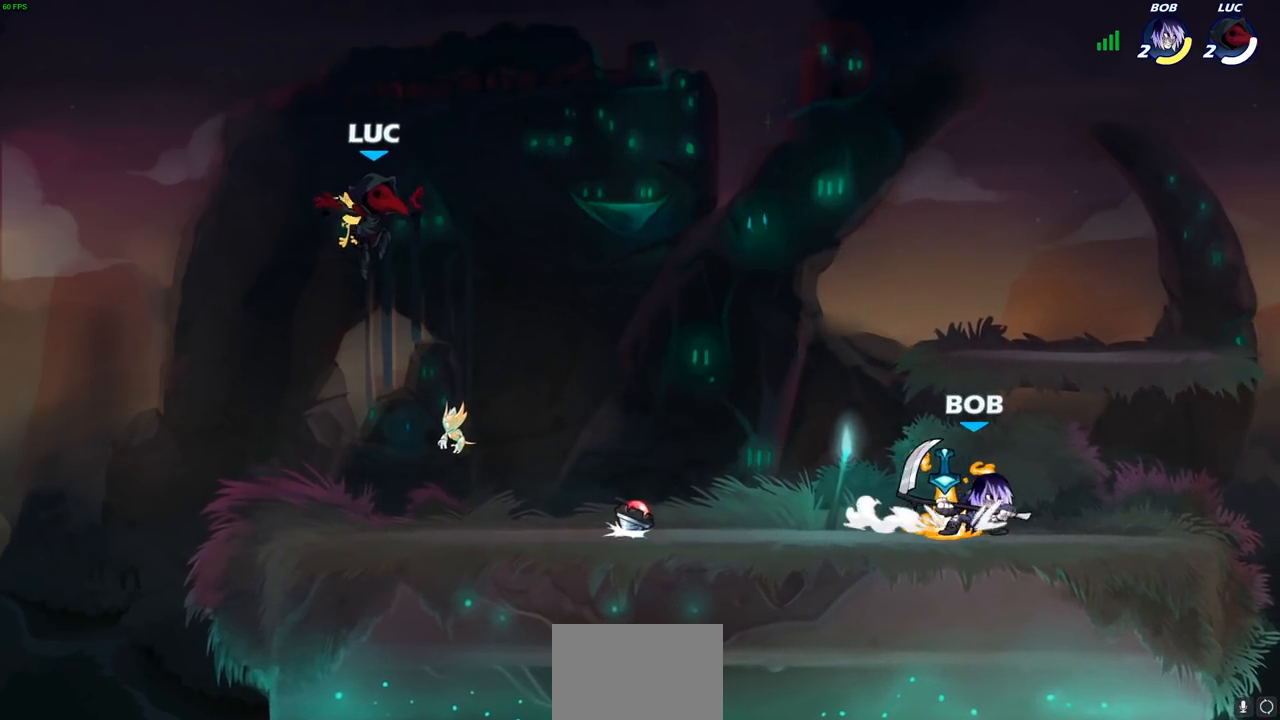
{"buttons": [], "left_stick": "left", "right_stick": "center", "events": [[67, "left_stick", "down-right"], [333, "left_stick", "down-left"], [383, "left_stick", "left"]]}
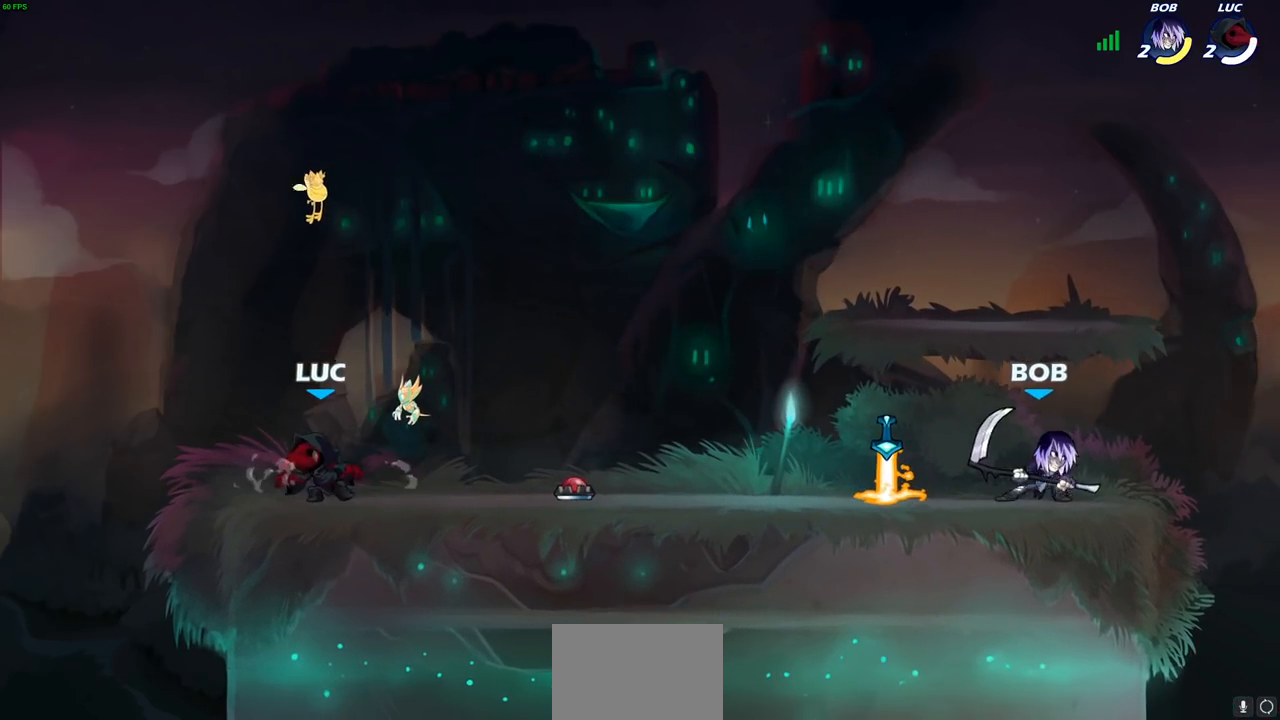
{"buttons": ["CROSS", "R1", "R2"], "left_stick": "up-right", "right_stick": "center", "events": [[117, "left_stick", "right"], [383, "R1", "down"], [383, "R2", "down"], [433, "CROSS", "down"], [467, "left_stick", "up-right"]]}
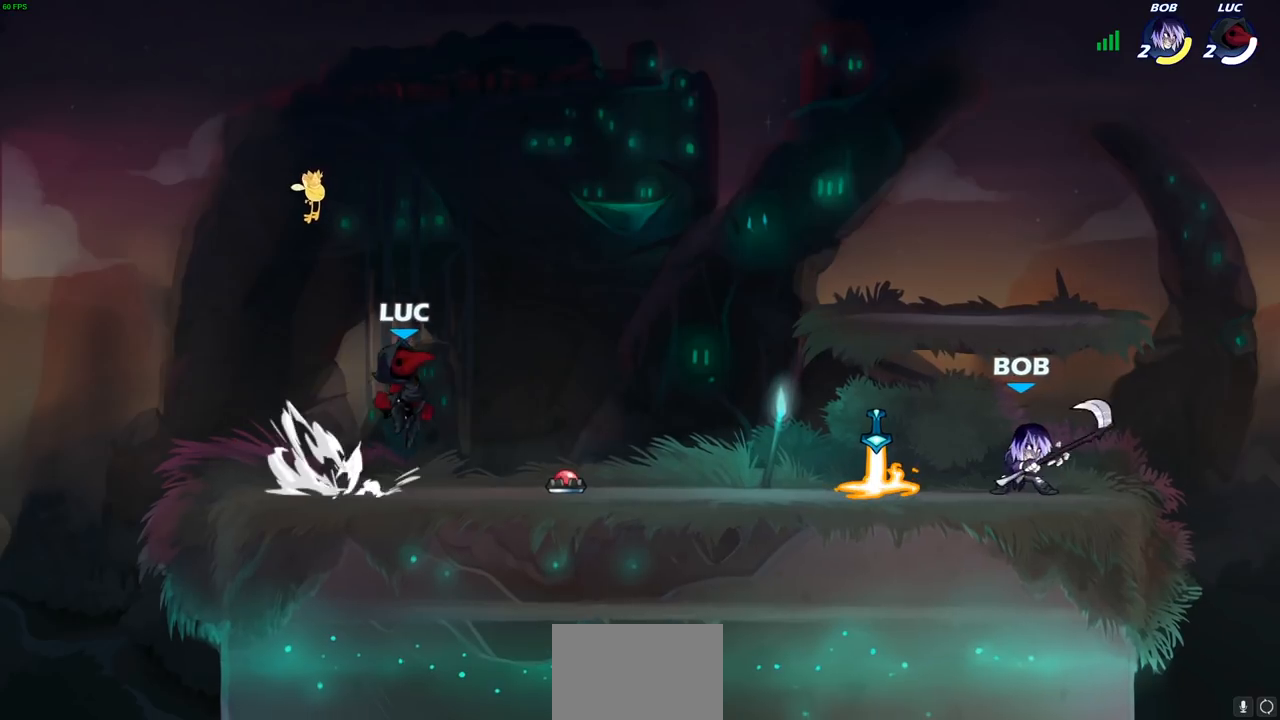
{"buttons": [], "left_stick": "up-right", "right_stick": "center", "events": [[50, "CROSS", "up"], [50, "R1", "up"], [67, "R2", "up"], [317, "CROSS", "down"], [467, "CROSS", "up"]]}
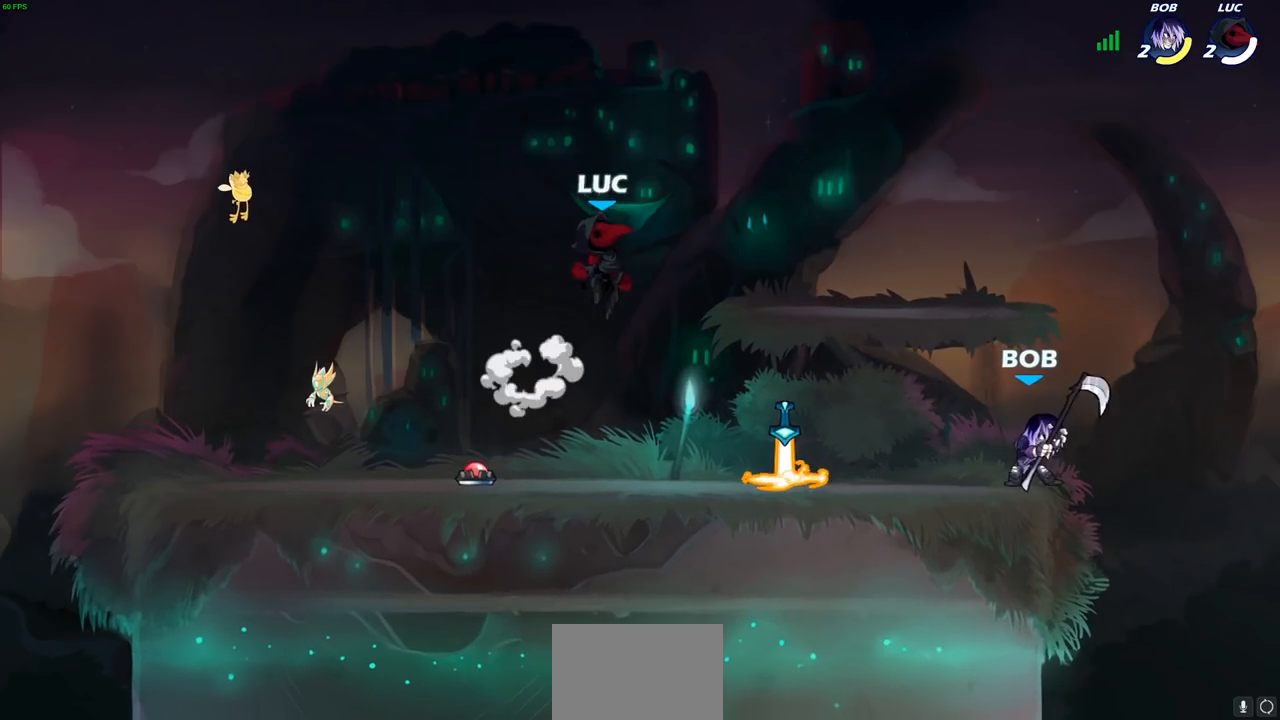
{"buttons": [], "left_stick": "right", "right_stick": "center", "events": [[33, "left_stick", "up"], [150, "left_stick", "up-left"], [317, "left_stick", "center"], [383, "left_stick", "right"]]}
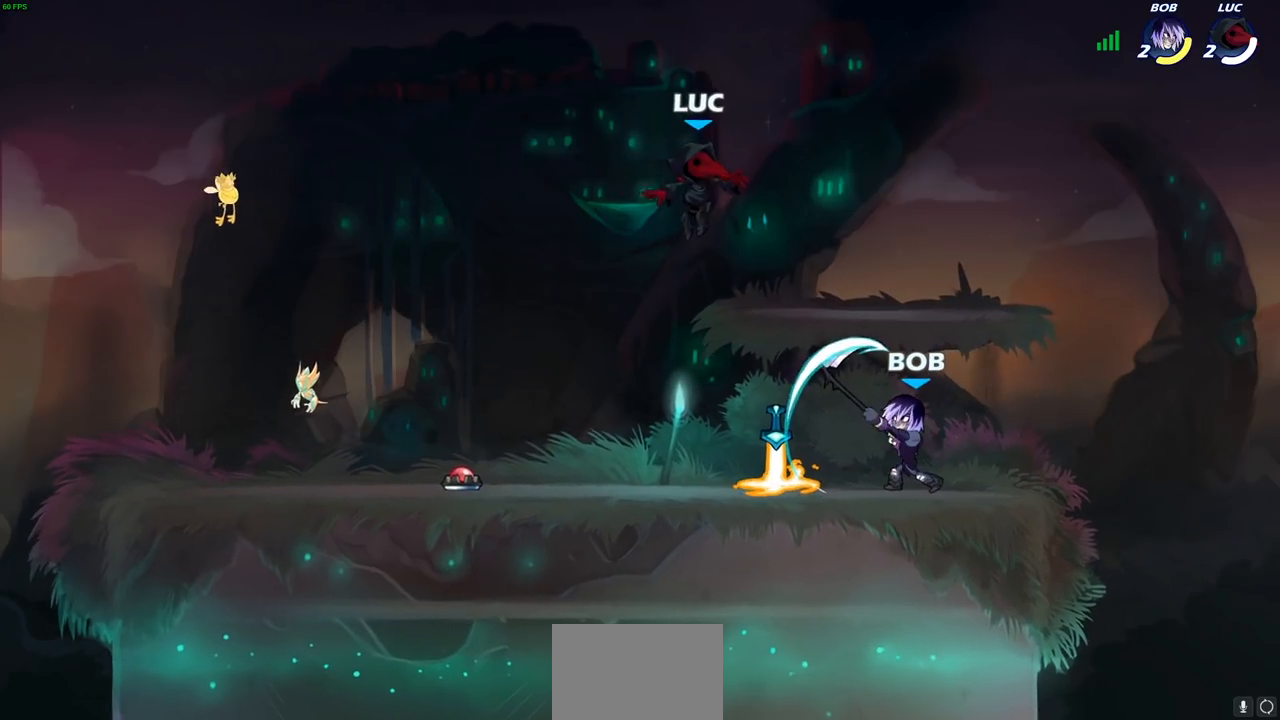
{"buttons": [], "left_stick": "right", "right_stick": "center", "events": []}
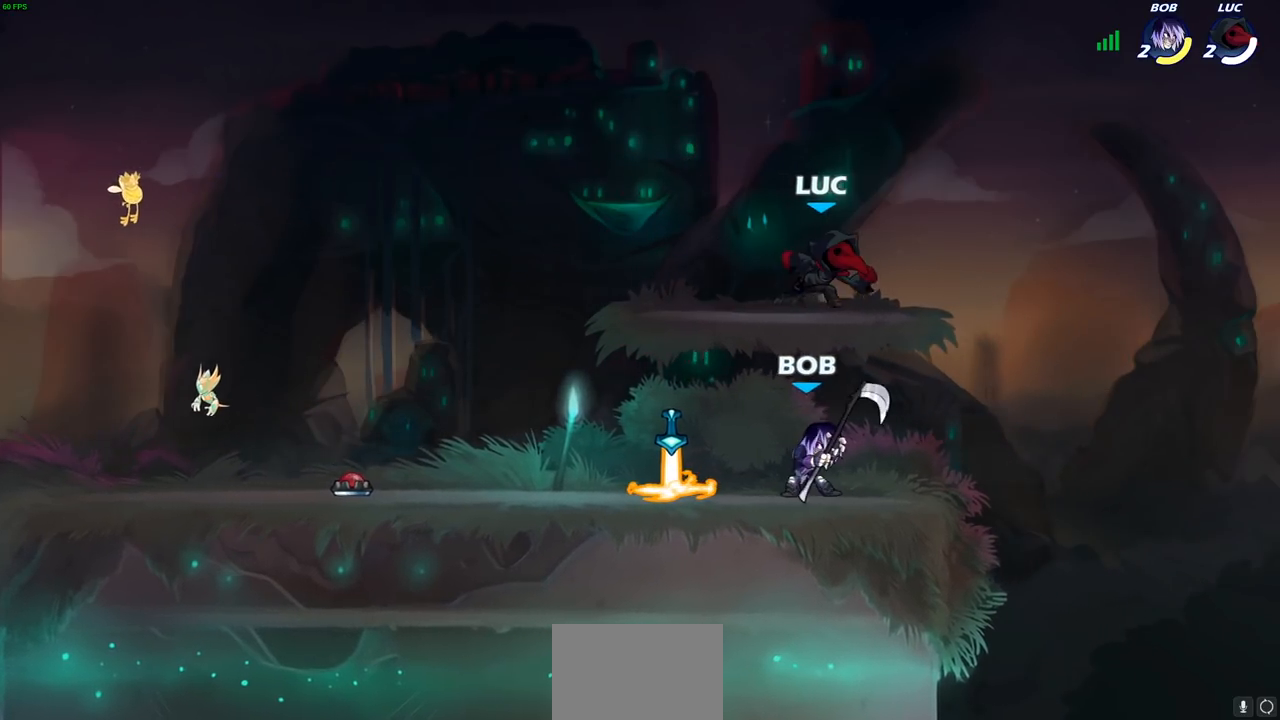
{"buttons": [], "left_stick": "up-left", "right_stick": "center", "events": [[100, "left_stick", "up-left"], [217, "R2", "down"], [400, "R2", "up"]]}
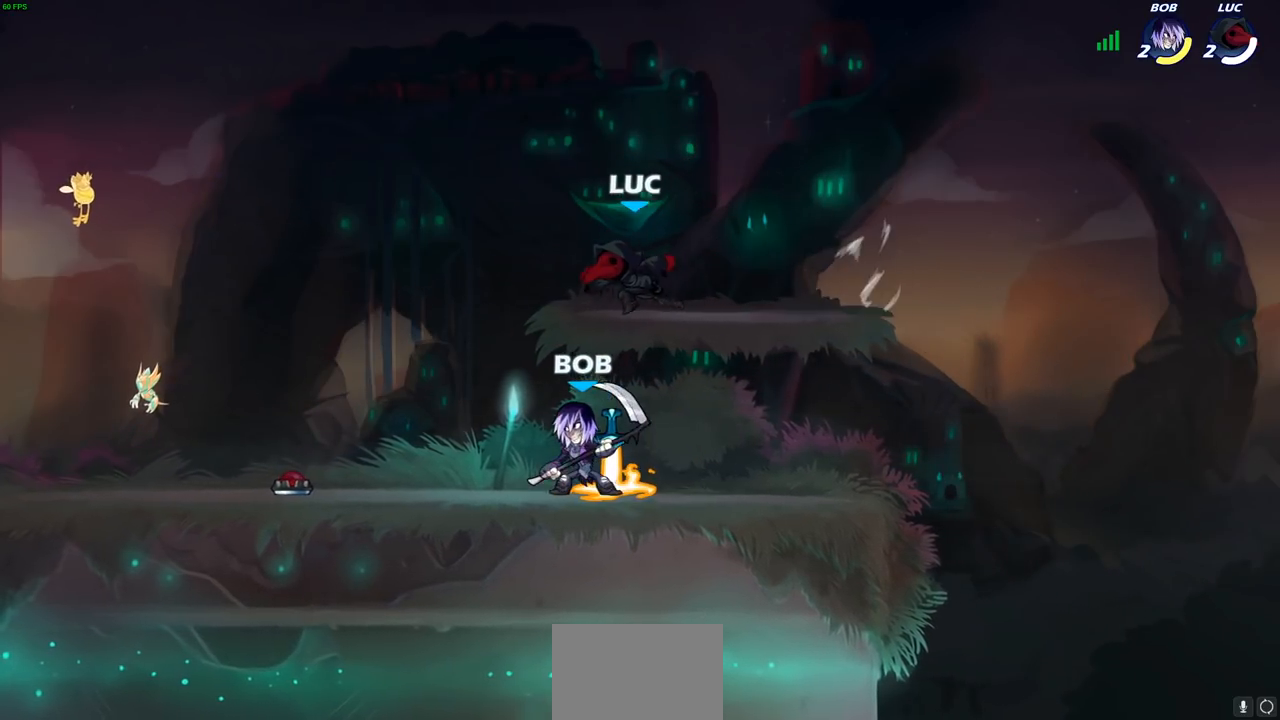
{"buttons": [], "left_stick": "right", "right_stick": "center", "events": [[83, "CROSS", "down"], [167, "left_stick", "right"], [200, "CROSS", "up"]]}
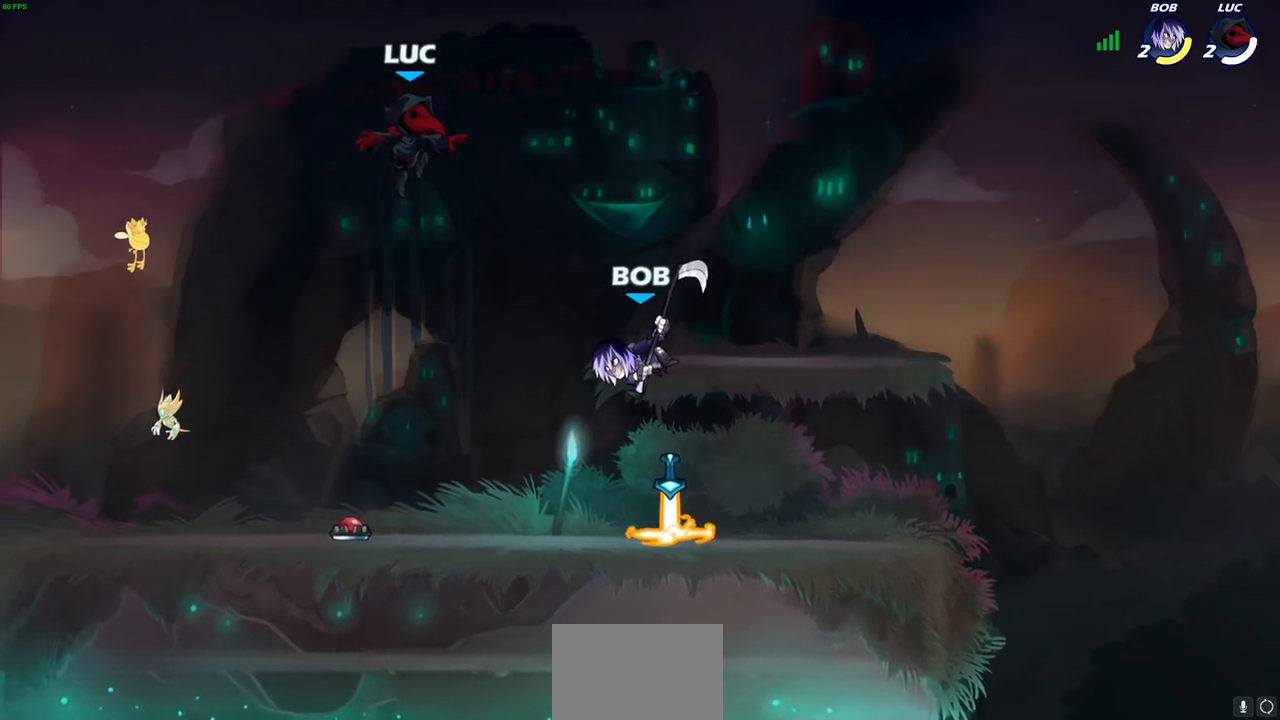
{"buttons": ["CROSS"], "left_stick": "right", "right_stick": "center", "events": [[483, "CROSS", "down"]]}
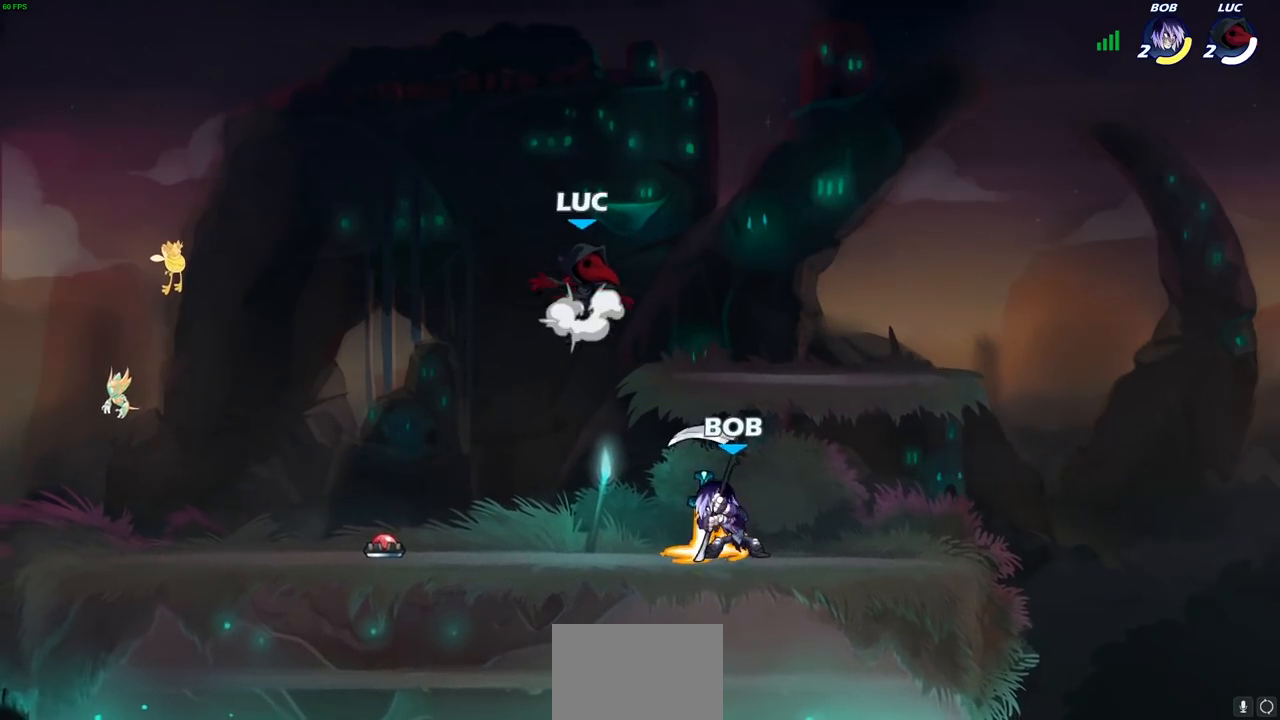
{"buttons": [], "left_stick": "down-left", "right_stick": "center", "events": [[150, "CROSS", "up"], [500, "left_stick", "down-left"]]}
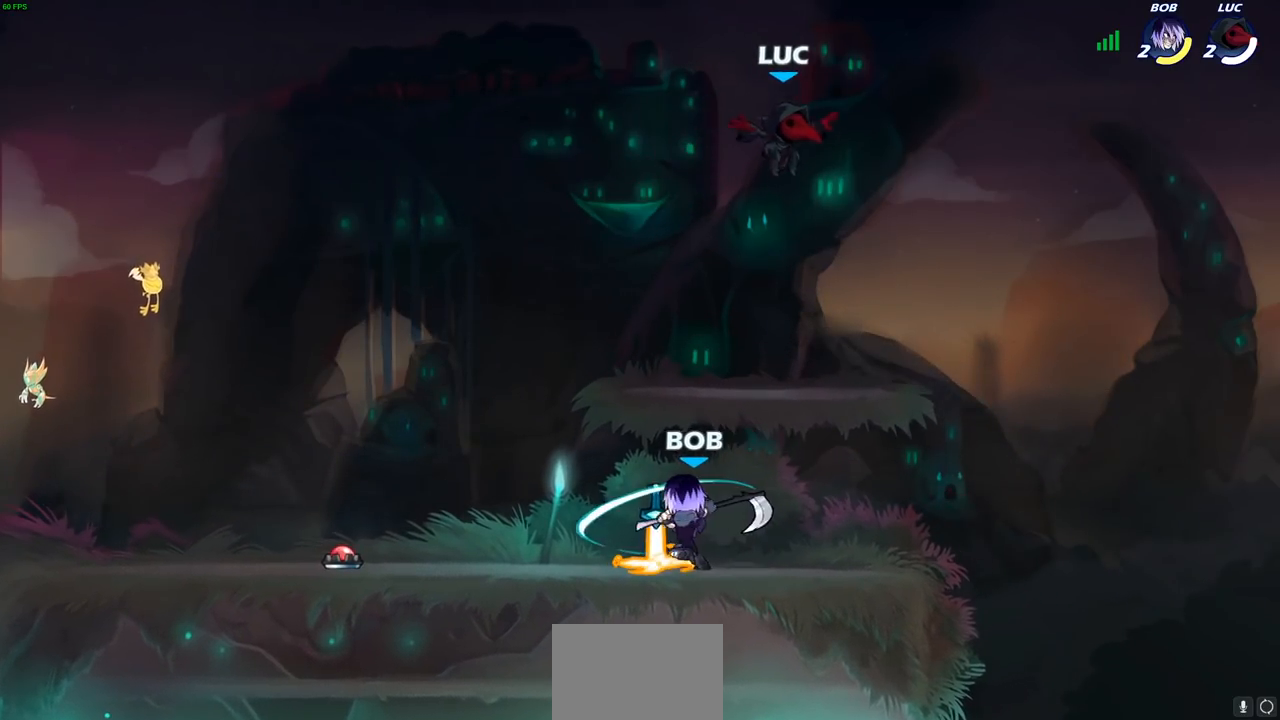
{"buttons": [], "left_stick": "left", "right_stick": "center", "events": [[133, "SQUARE", "down"], [267, "SQUARE", "up"], [333, "left_stick", "left"]]}
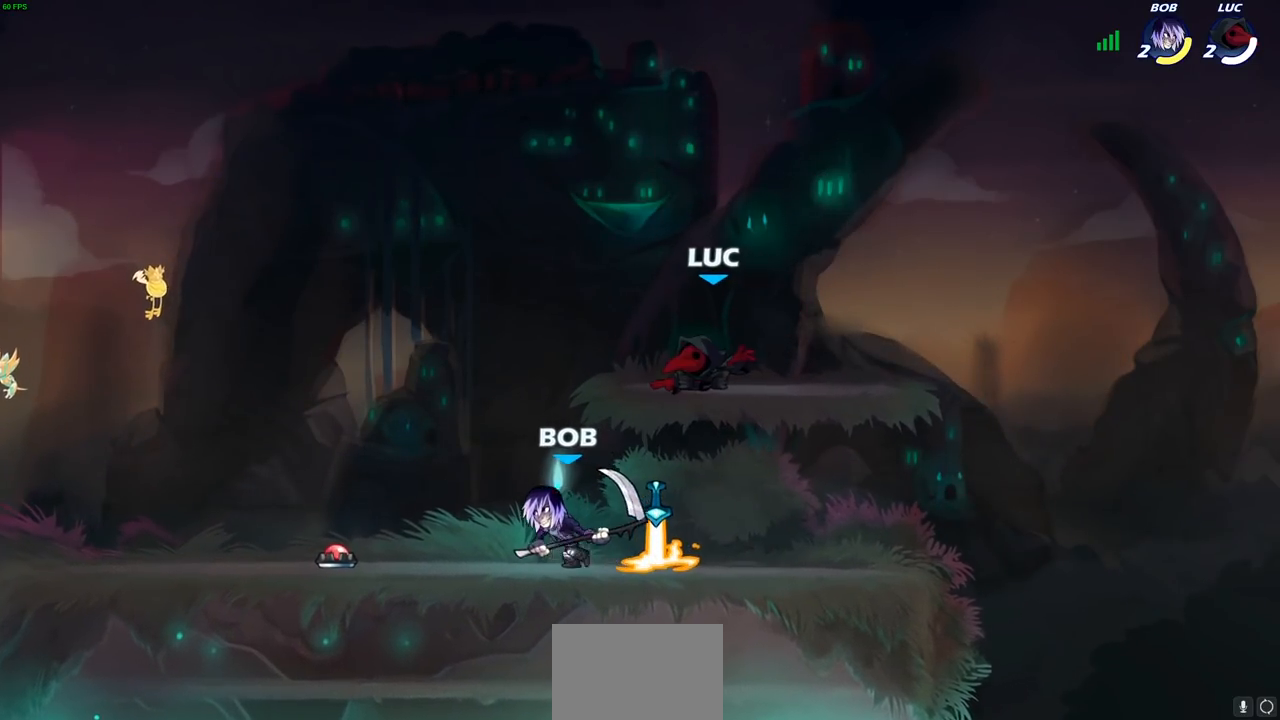
{"buttons": [], "left_stick": "left", "right_stick": "center", "events": [[250, "CROSS", "down"], [317, "left_stick", "up"], [383, "CROSS", "up"], [483, "left_stick", "left"]]}
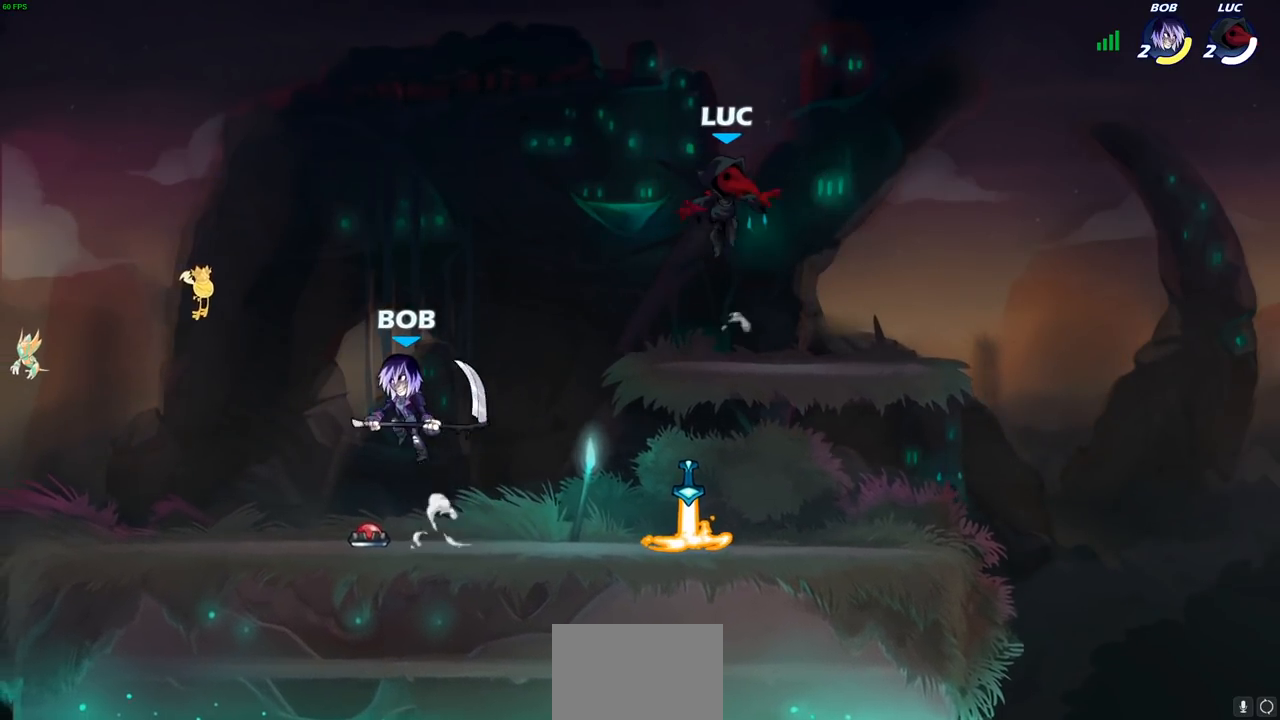
{"buttons": [], "left_stick": "down-left", "right_stick": "center", "events": [[33, "left_stick", "down-left"], [200, "left_stick", "down"], [467, "left_stick", "down-left"]]}
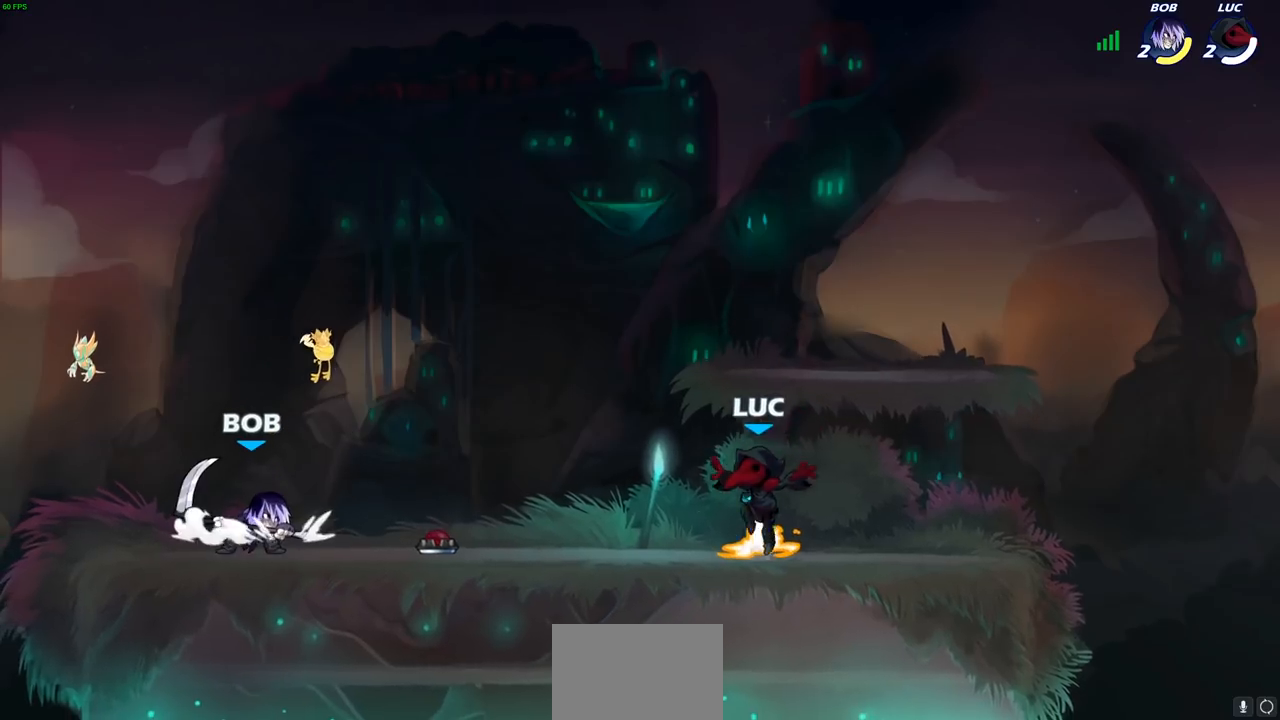
{"buttons": [], "left_stick": "left", "right_stick": "center", "events": [[17, "R1", "down"], [67, "left_stick", "left"], [100, "R1", "up"], [200, "CROSS", "down"], [350, "CROSS", "up"]]}
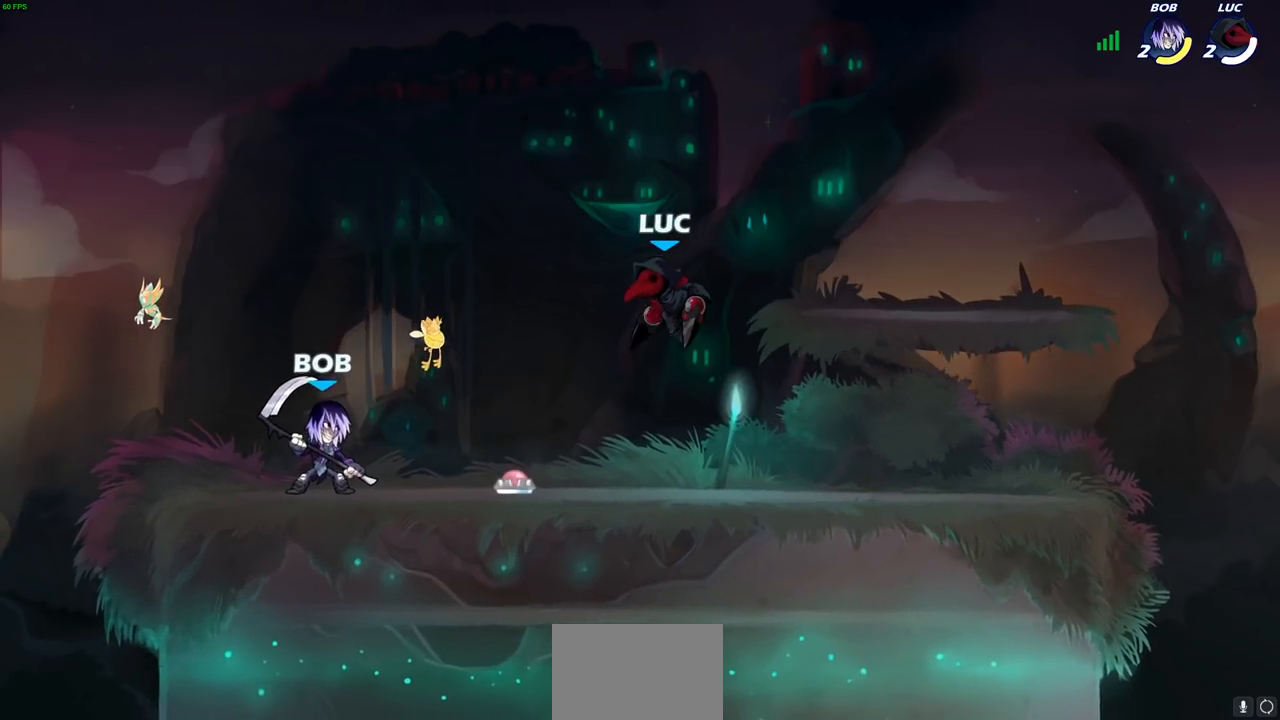
{"buttons": [], "left_stick": "center", "right_stick": "center", "events": [[17, "left_stick", "down-left"], [100, "R1", "down"], [100, "R2", "down"], [150, "SQUARE", "down"], [267, "left_stick", "center"], [300, "R1", "up"], [300, "SQUARE", "up"], [317, "R2", "up"]]}
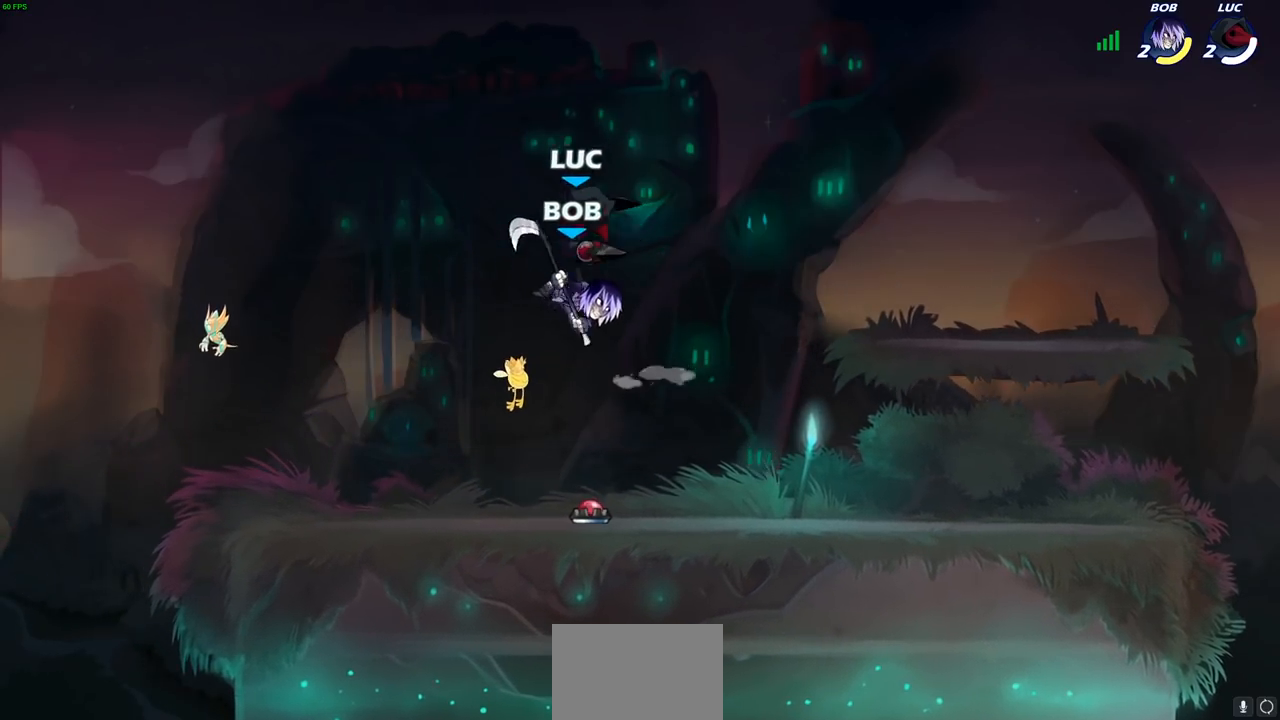
{"buttons": ["CROSS"], "left_stick": "right", "right_stick": "center", "events": [[150, "left_stick", "up-right"], [300, "left_stick", "right"], [417, "CROSS", "down"]]}
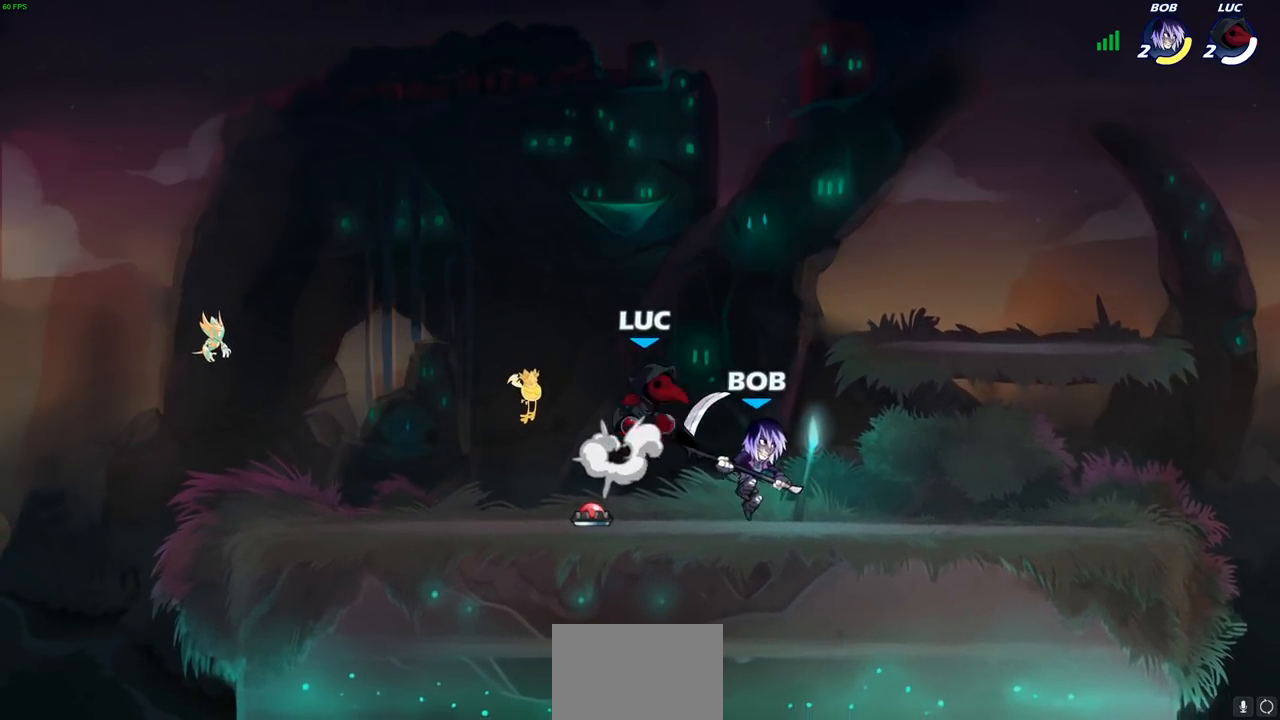
{"buttons": [], "left_stick": "center", "right_stick": "center", "events": [[17, "SQUARE", "down"], [50, "CROSS", "up"], [67, "right_stick", "down-left"], [117, "right_stick", "center"], [133, "SQUARE", "up"], [167, "left_stick", "center"]]}